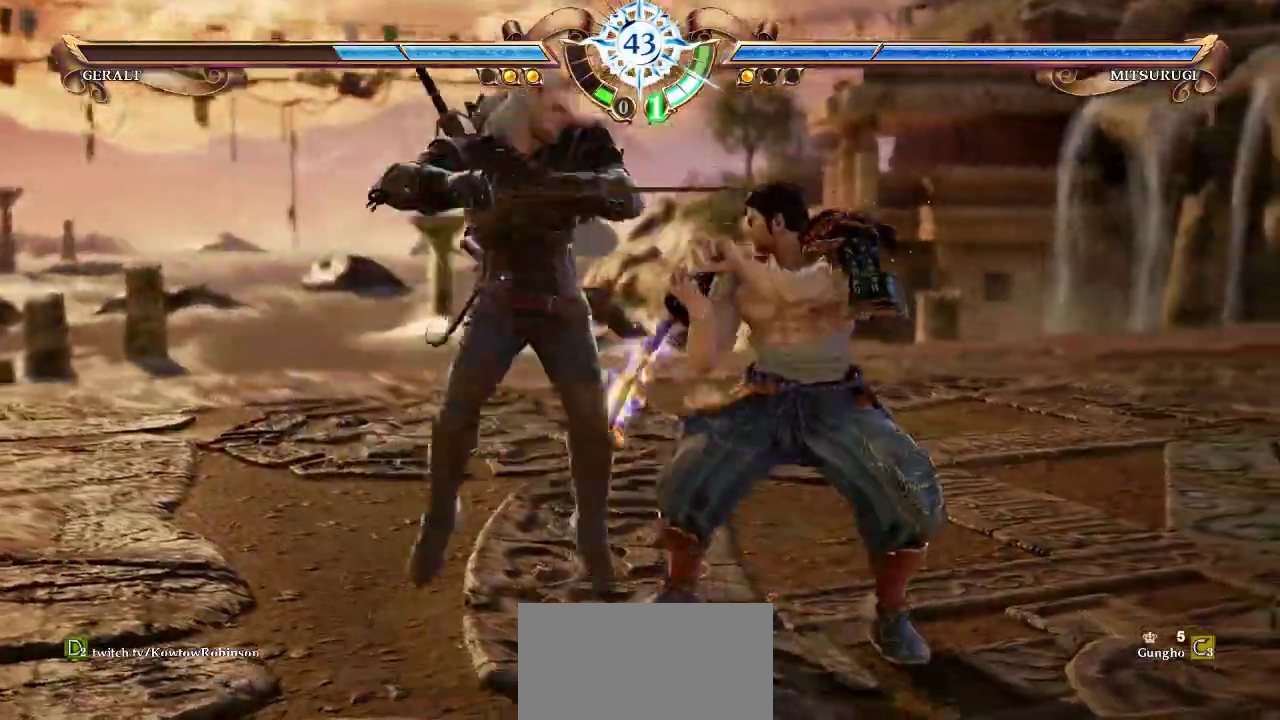
Gameplay with a controller (arcade stick); each line is a JSON object with the inputs held at the frame after it. "events" lists button and stick changes between this image and that frame as [ms after this image, input, new state], when the widget could be followed in between. Not read: L3 R3 SQUARE.
{"buttons": [], "left_stick": "up", "events": [[433, "CROSS", "up"], [483, "left_stick", "up"]]}
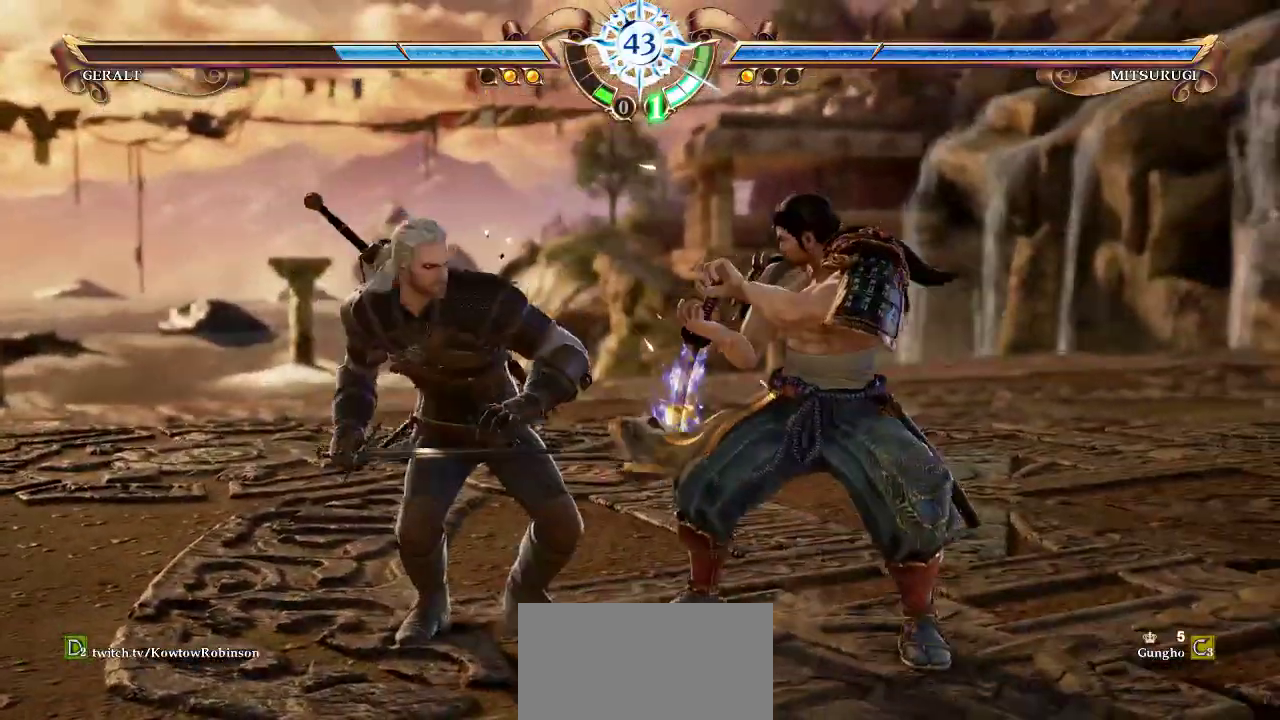
{"buttons": [], "left_stick": "up-right", "events": [[333, "left_stick", "up-right"], [400, "TRIANGLE", "down"], [467, "TRIANGLE", "up"]]}
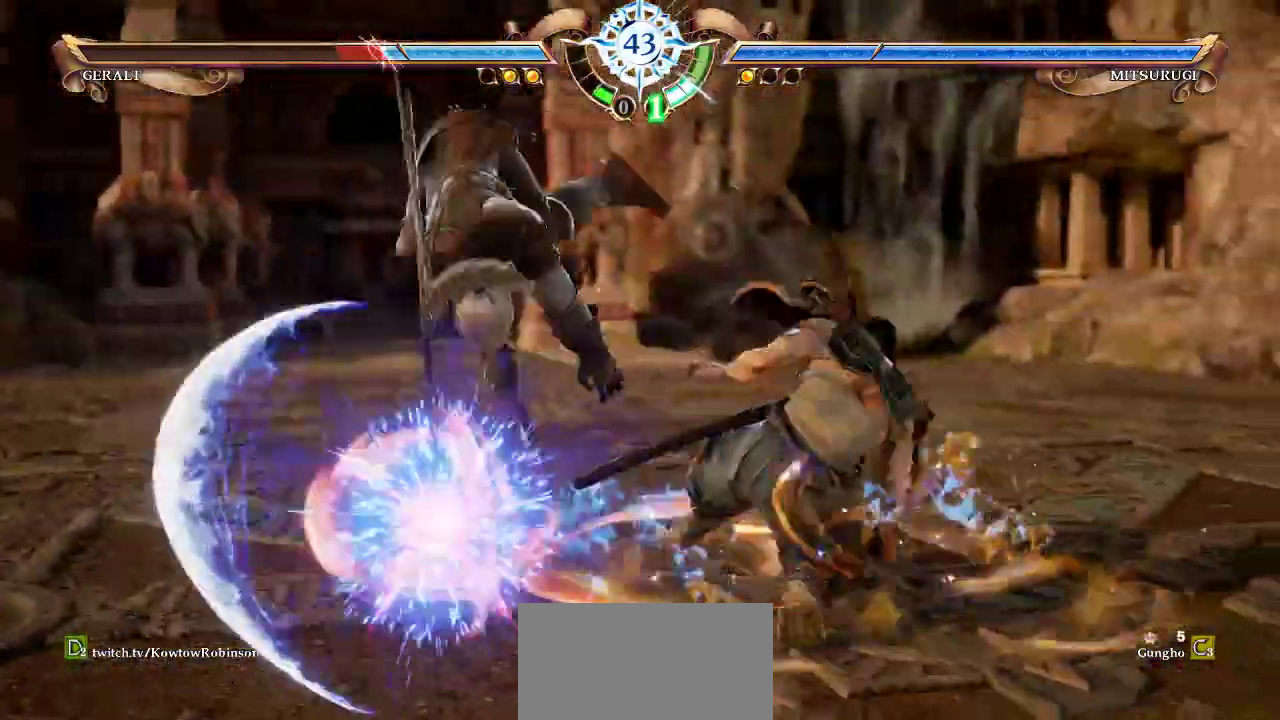
{"buttons": [], "left_stick": "left", "events": [[150, "left_stick", "center"], [300, "left_stick", "left"]]}
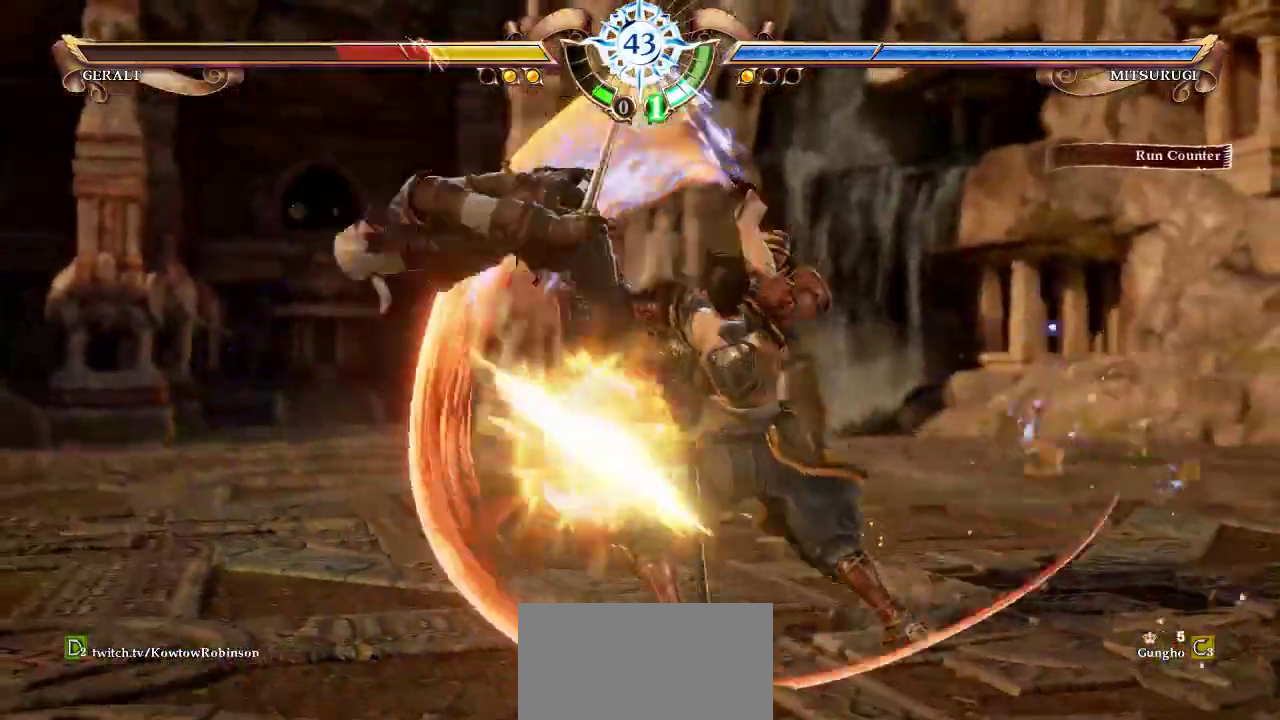
{"buttons": [], "left_stick": "left", "events": []}
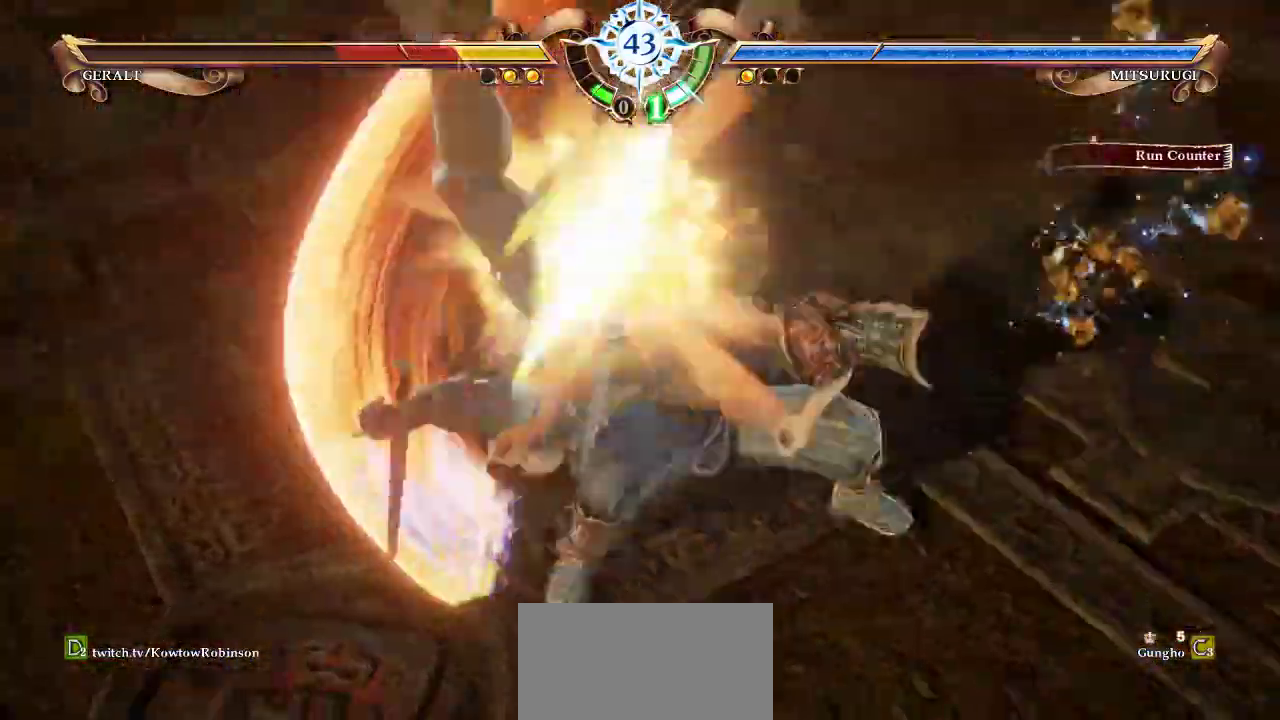
{"buttons": [], "left_stick": "center", "events": [[317, "left_stick", "center"]]}
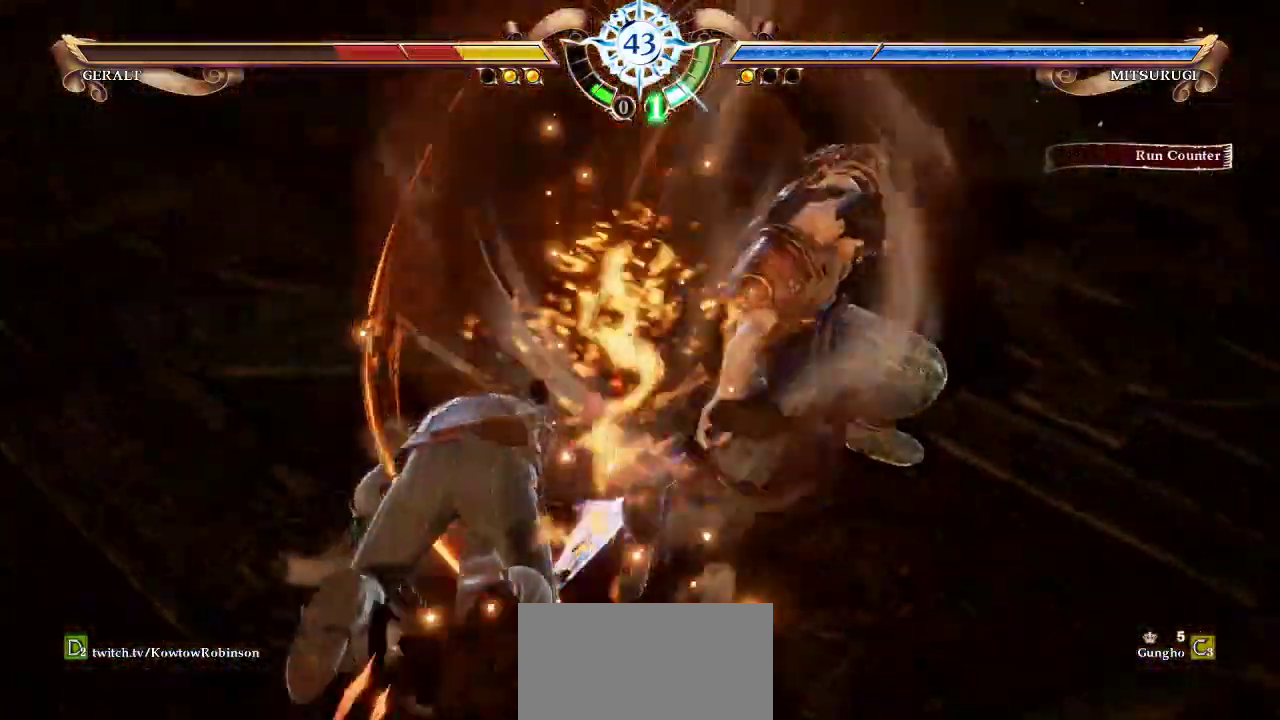
{"buttons": ["CROSS"], "left_stick": "center", "events": [[267, "CROSS", "down"]]}
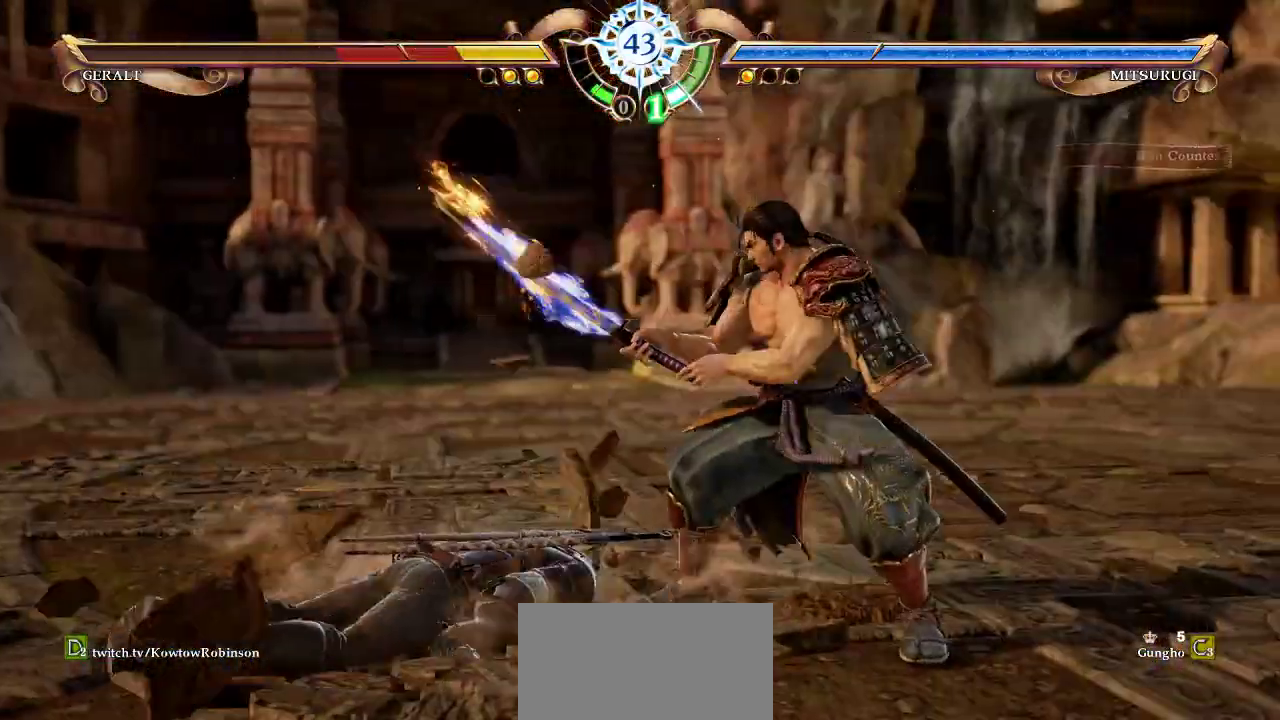
{"buttons": ["CROSS"], "left_stick": "center", "events": [[83, "CROSS", "up"], [100, "left_stick", "left"], [133, "TRIANGLE", "down"], [217, "TRIANGLE", "up"], [317, "left_stick", "center"], [433, "CROSS", "down"]]}
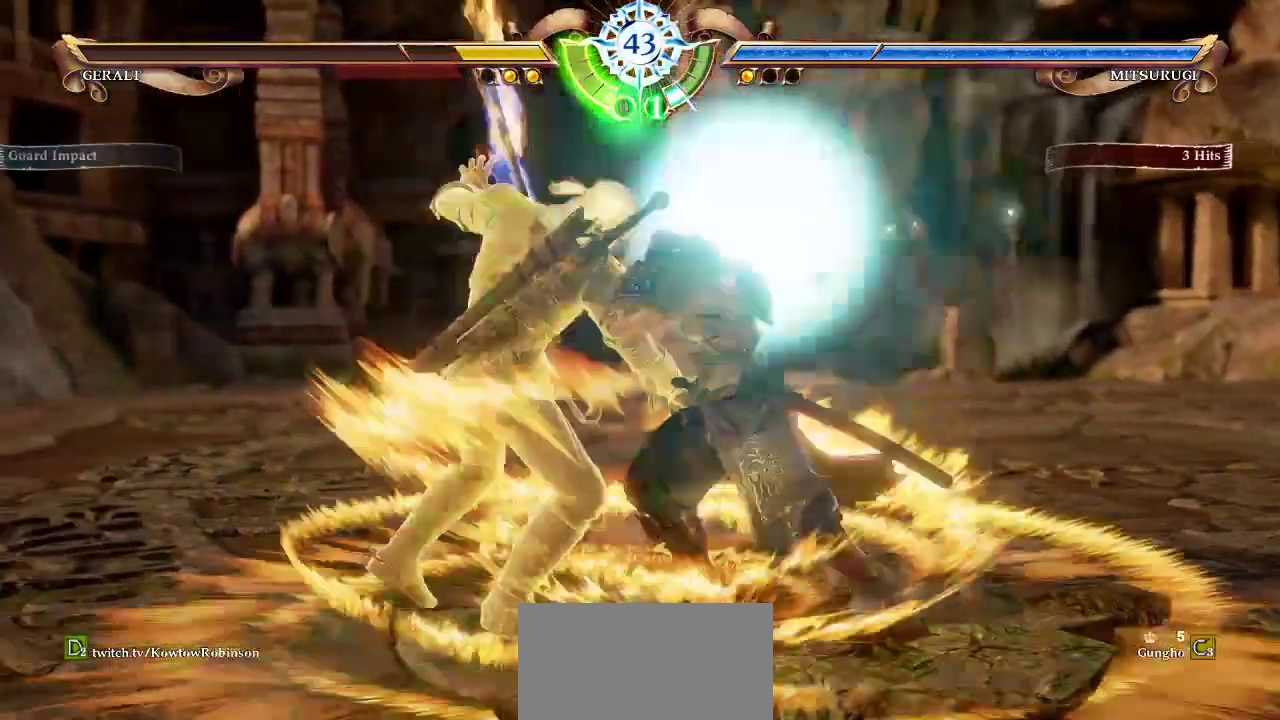
{"buttons": [], "left_stick": "center", "events": [[500, "CROSS", "up"]]}
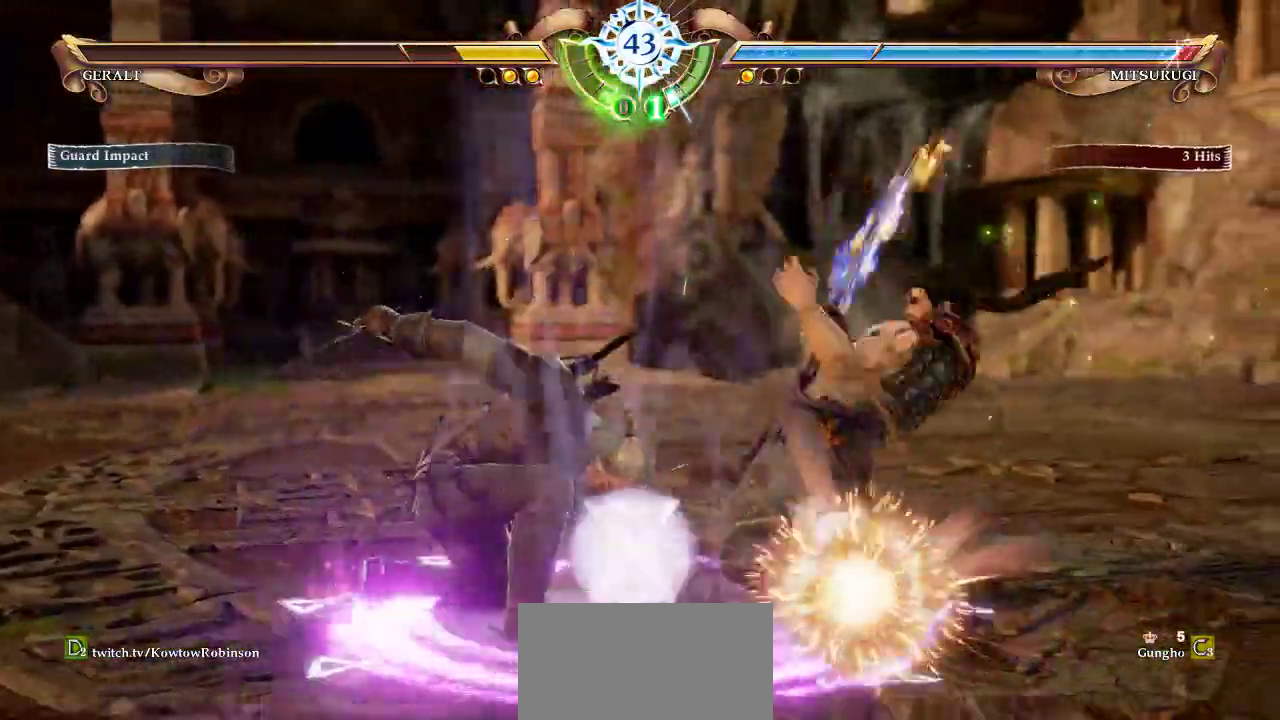
{"buttons": [], "left_stick": "center", "events": [[183, "left_stick", "right"], [267, "left_stick", "center"], [333, "left_stick", "right"], [417, "R1", "down"], [417, "TRIANGLE", "down"], [450, "R1", "up"], [467, "TRIANGLE", "up"], [467, "left_stick", "center"]]}
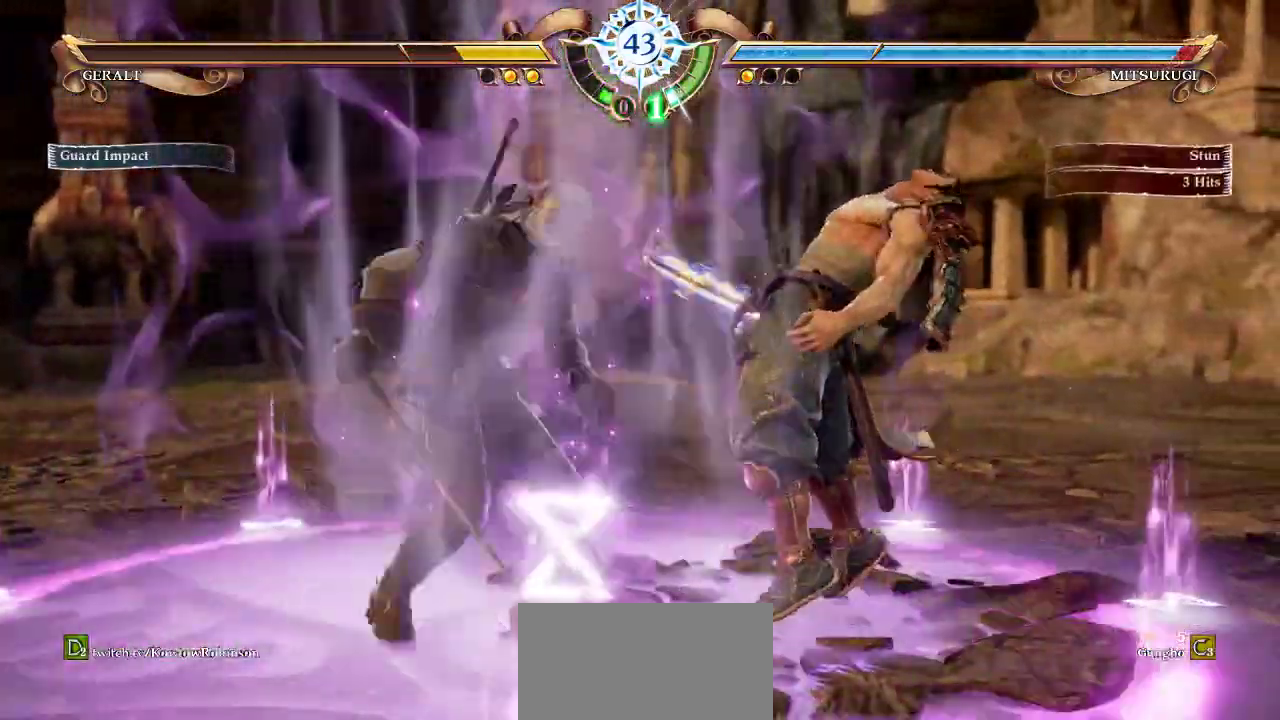
{"buttons": [], "left_stick": "center", "events": []}
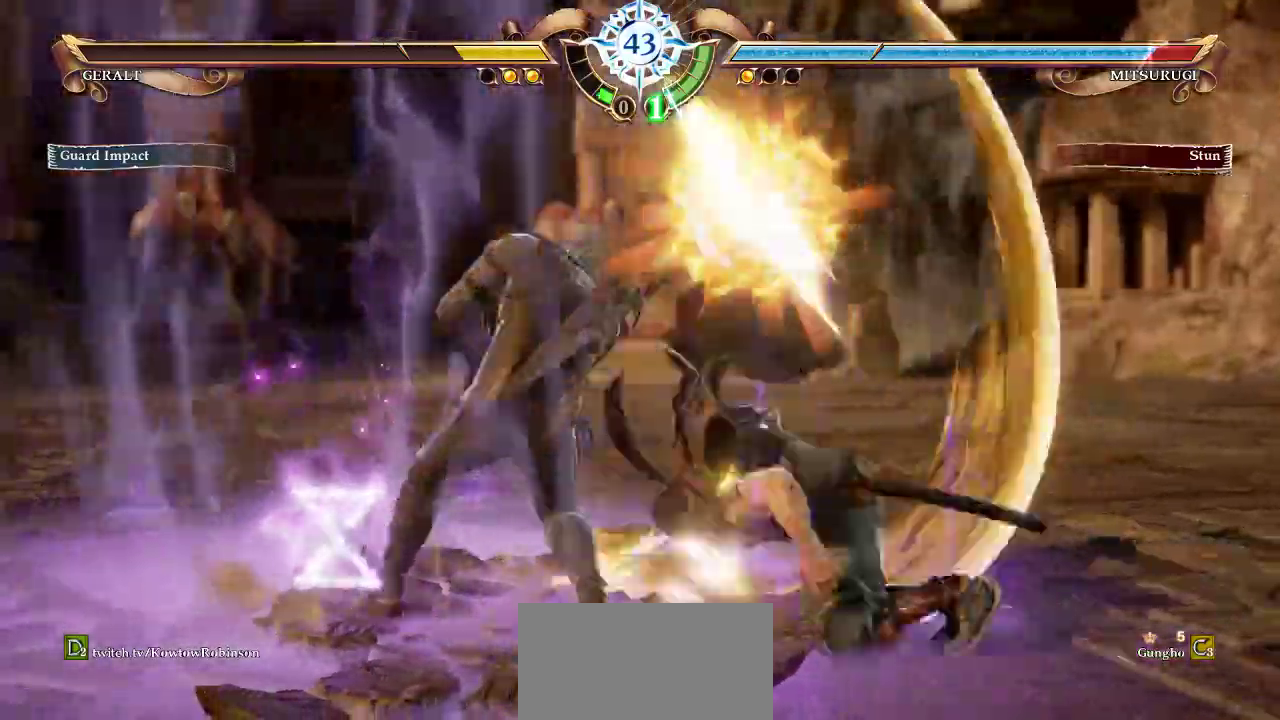
{"buttons": [], "left_stick": "center", "events": []}
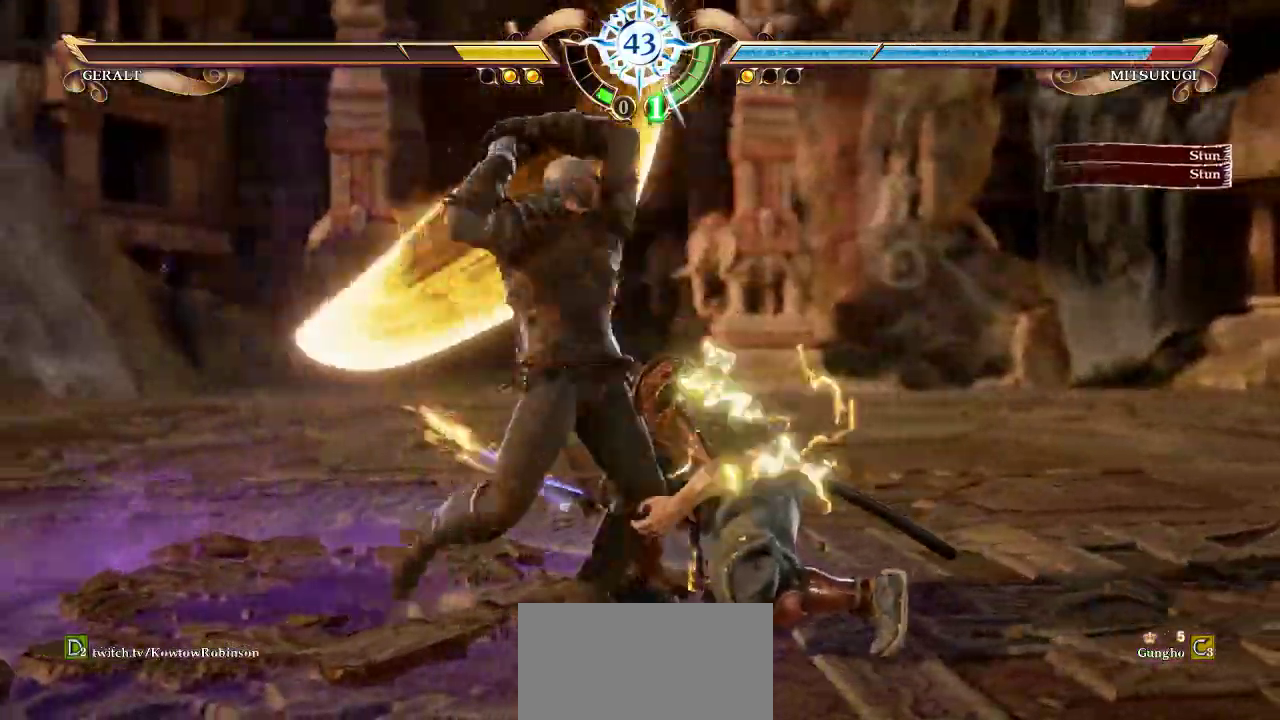
{"buttons": [], "left_stick": "center", "events": []}
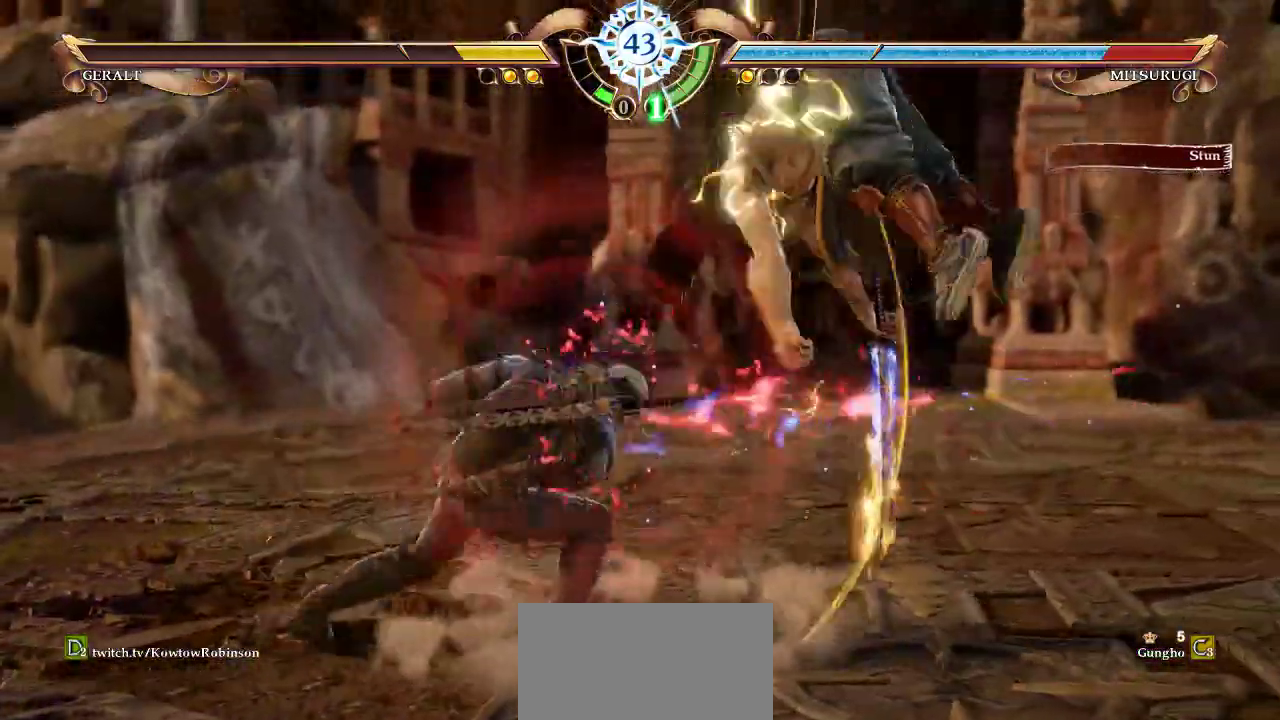
{"buttons": [], "left_stick": "center", "events": [[17, "left_stick", "left"], [183, "left_stick", "center"]]}
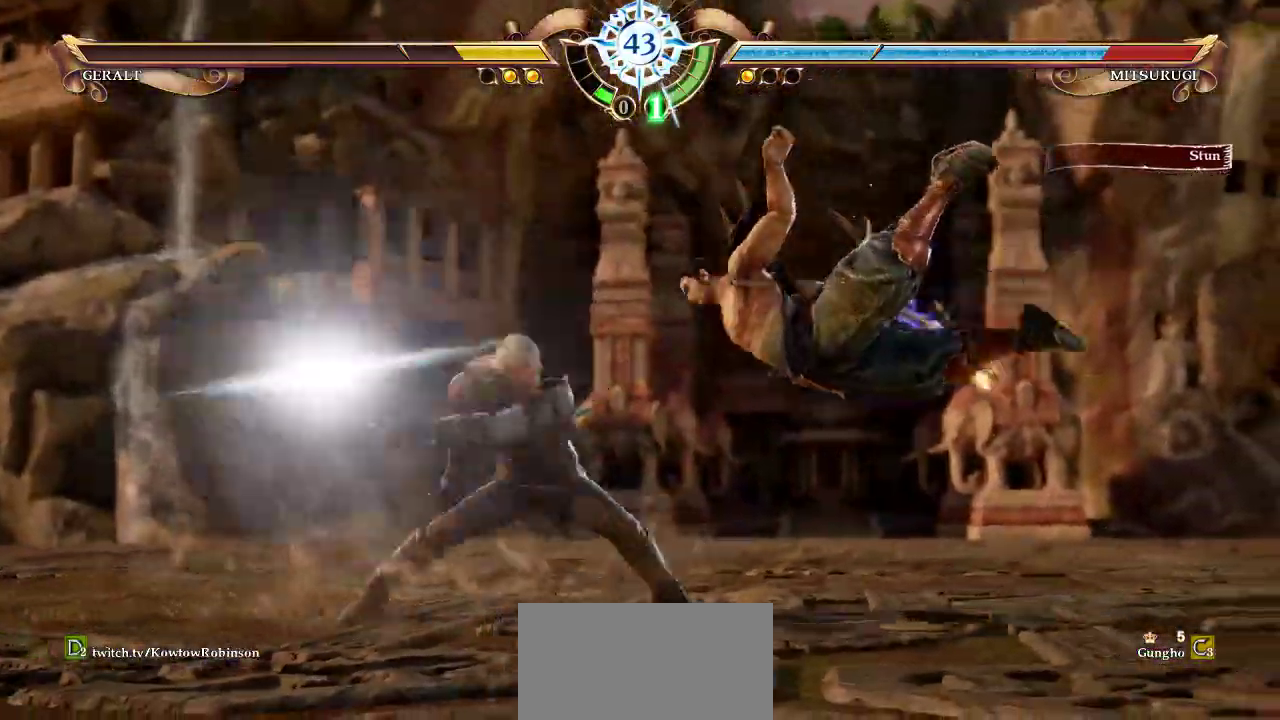
{"buttons": [], "left_stick": "center", "events": []}
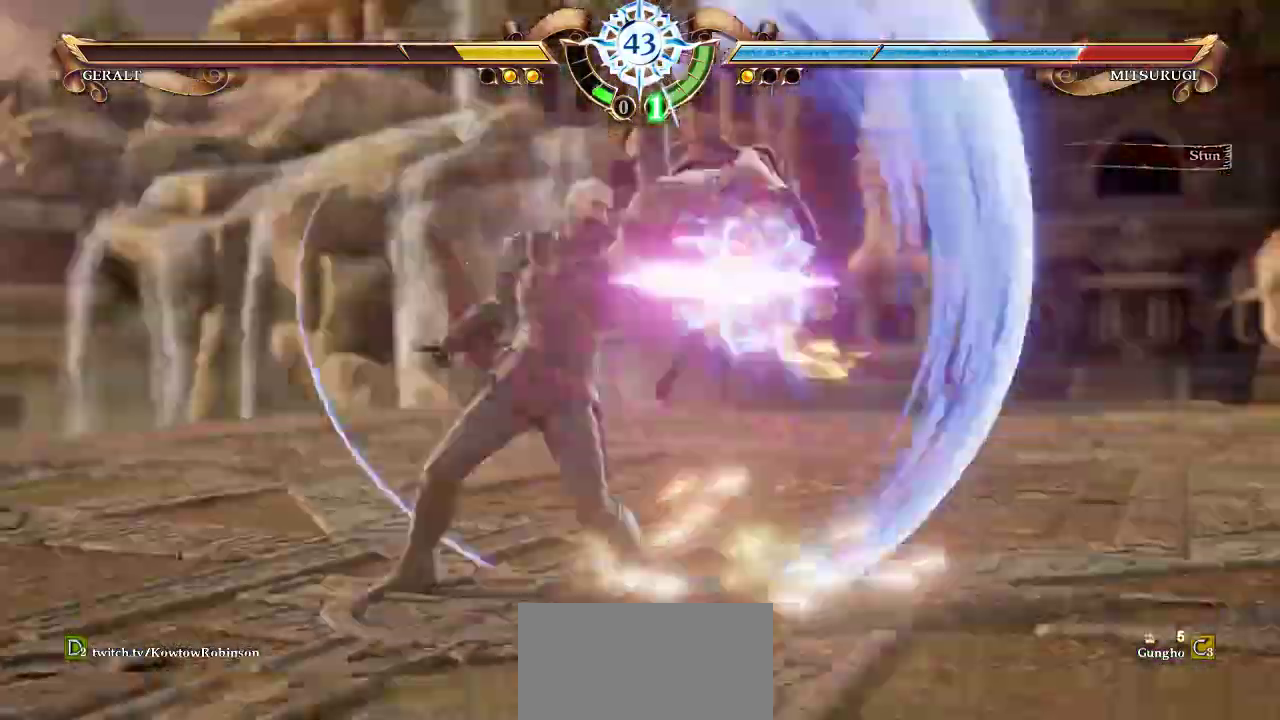
{"buttons": [], "left_stick": "center", "events": []}
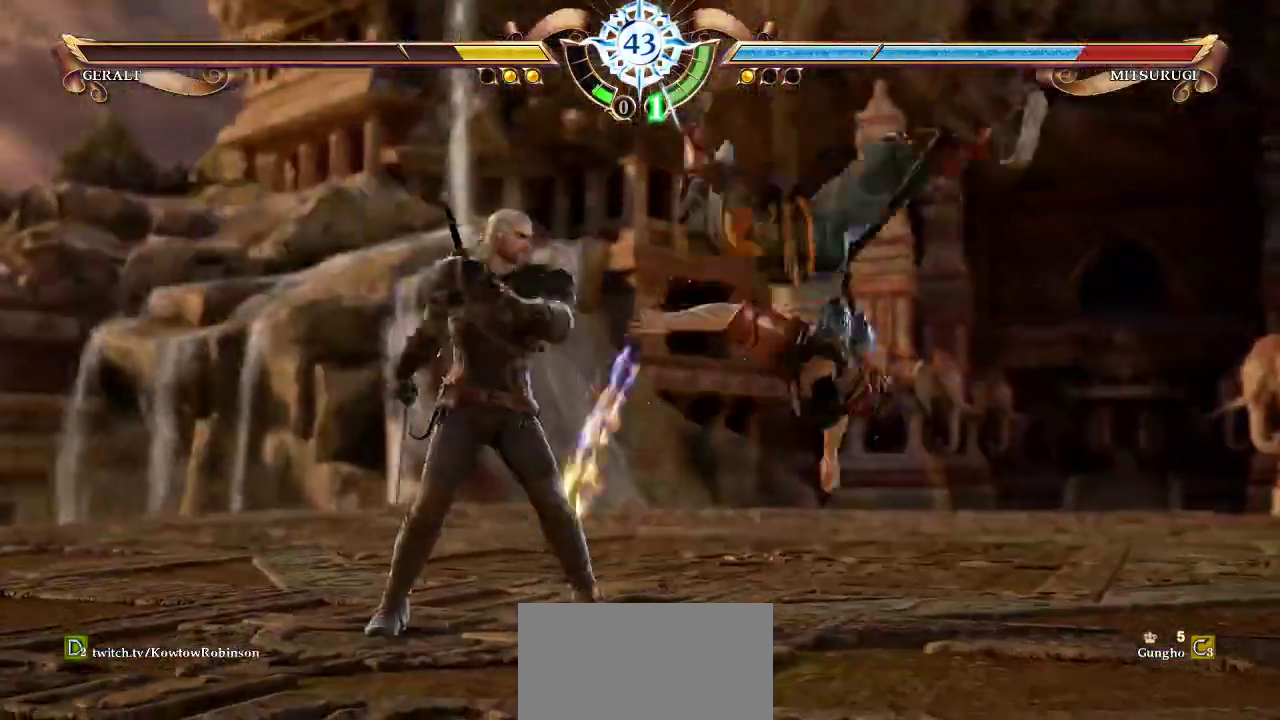
{"buttons": ["CROSS"], "left_stick": "center", "events": [[33, "left_stick", "down-left"], [50, "TRIANGLE", "down"], [117, "TRIANGLE", "up"], [233, "left_stick", "center"], [333, "CROSS", "down"]]}
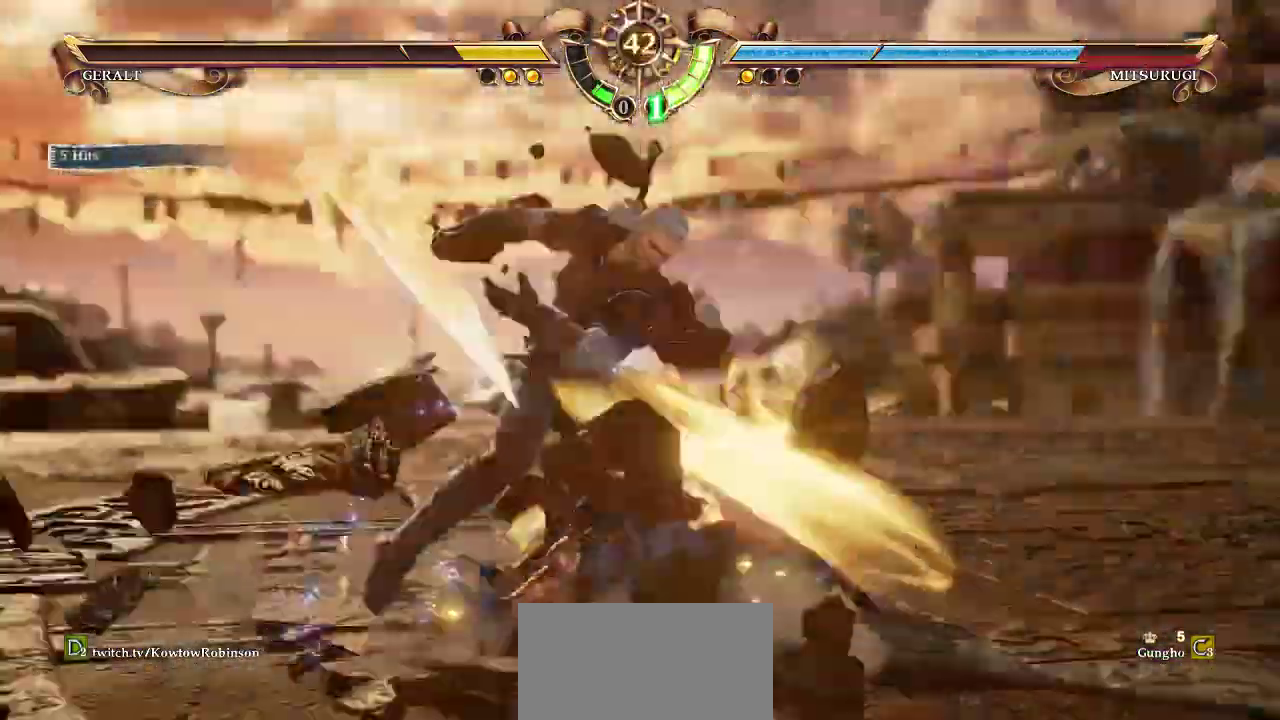
{"buttons": ["CROSS"], "left_stick": "center", "events": []}
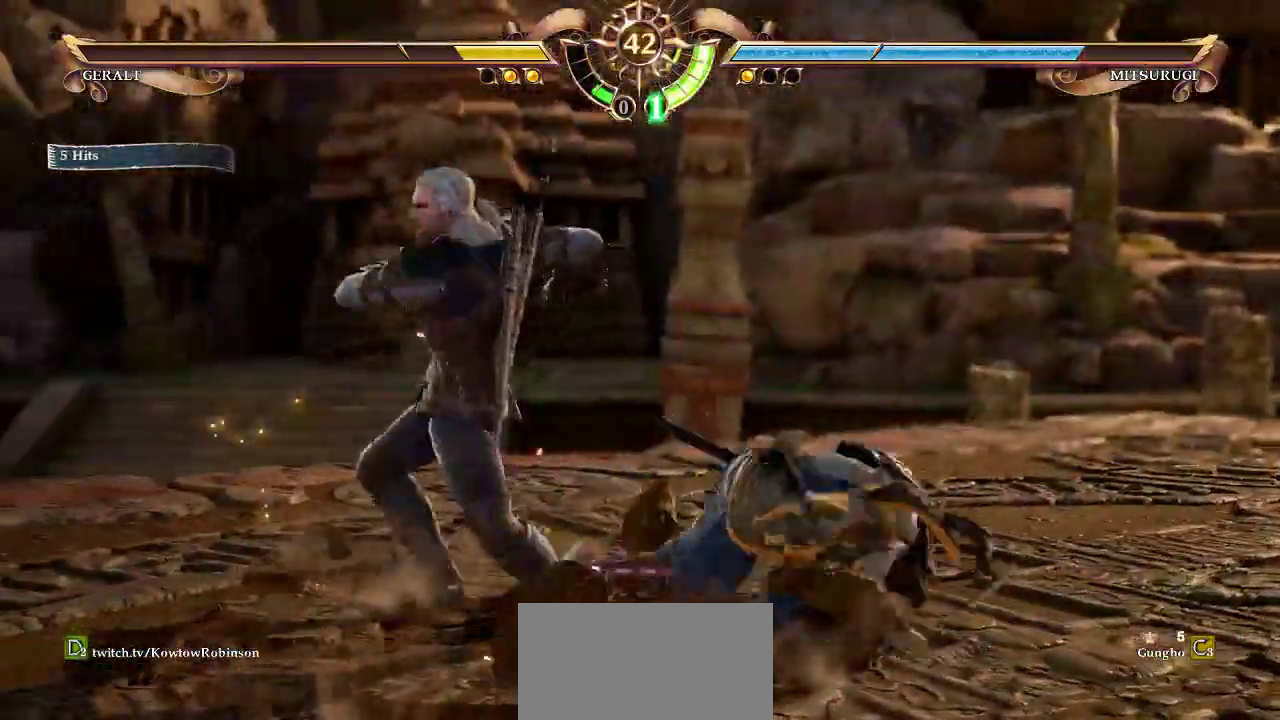
{"buttons": ["CROSS"], "left_stick": "center", "events": [[17, "left_stick", "left"], [200, "left_stick", "center"]]}
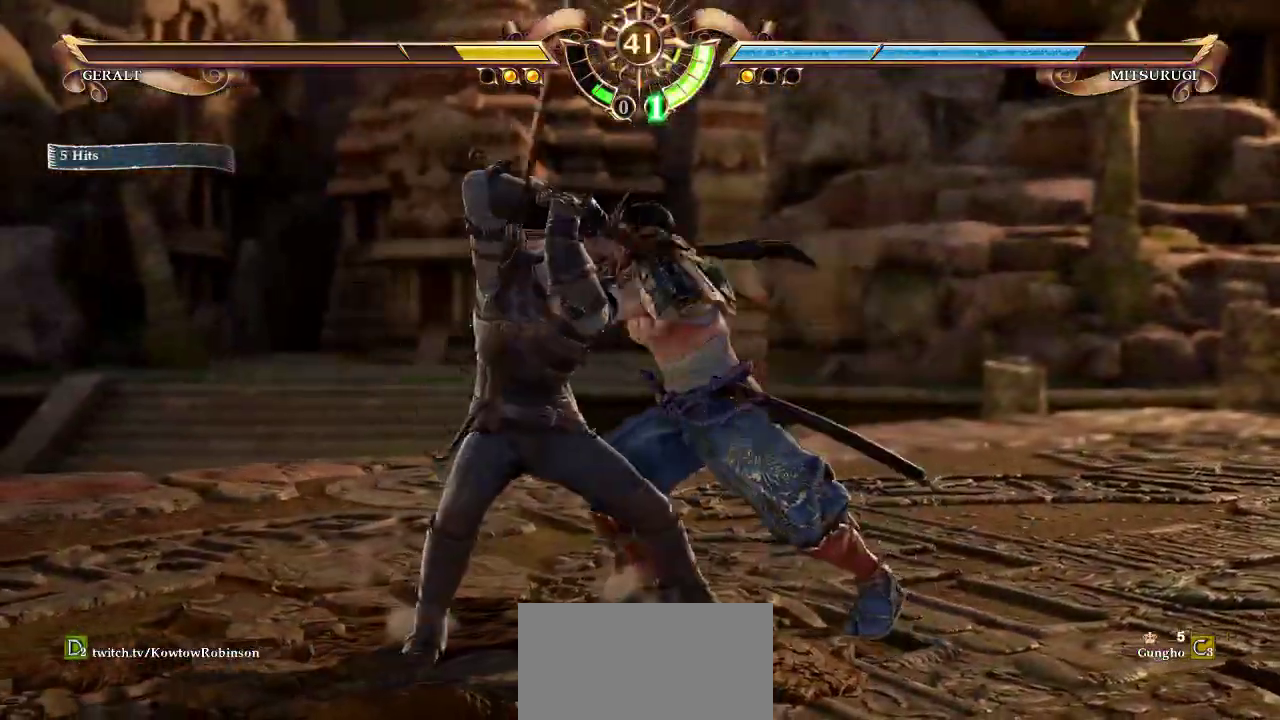
{"buttons": [], "left_stick": "center", "events": [[483, "CROSS", "up"]]}
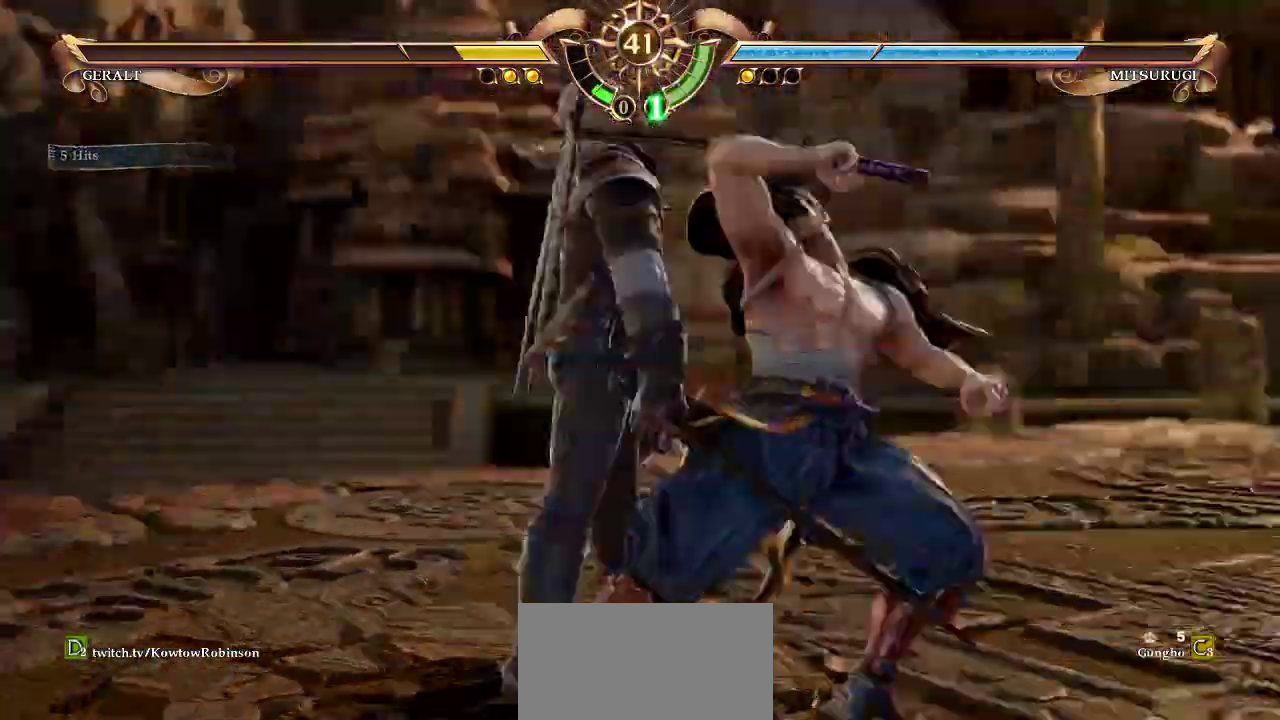
{"buttons": [], "left_stick": "center", "events": []}
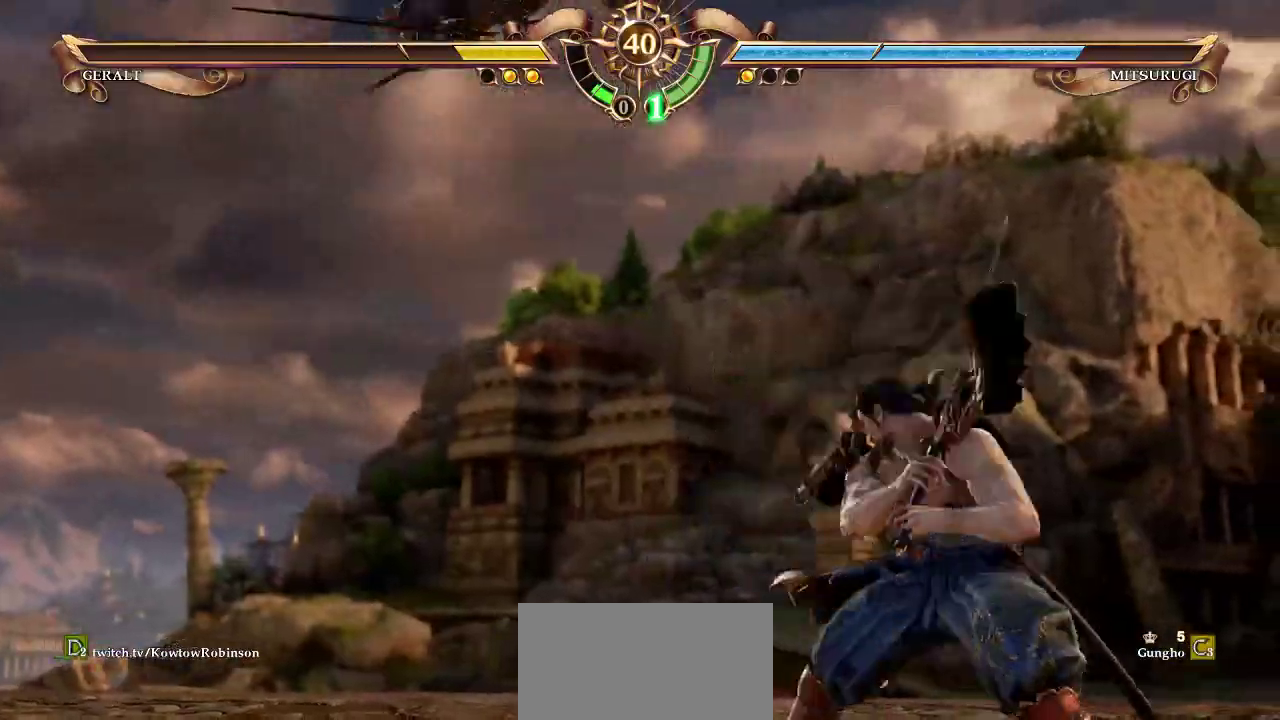
{"buttons": [], "left_stick": "center", "events": []}
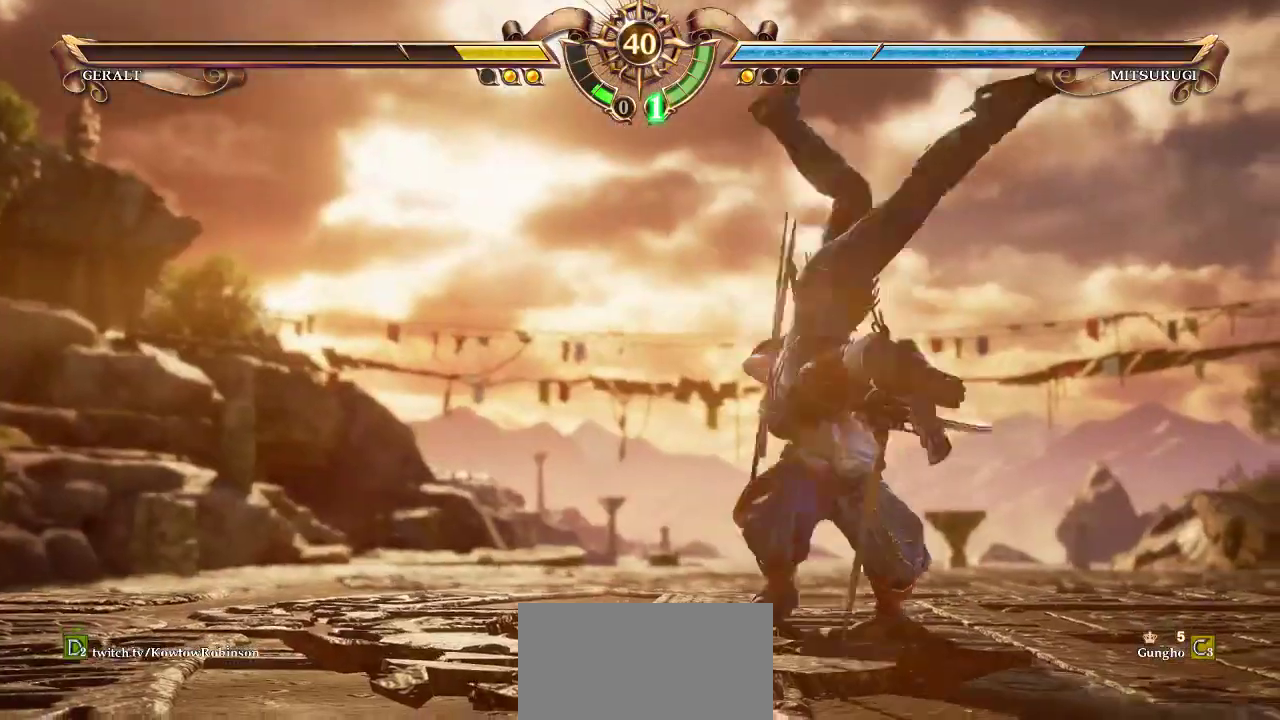
{"buttons": [], "left_stick": "center", "events": []}
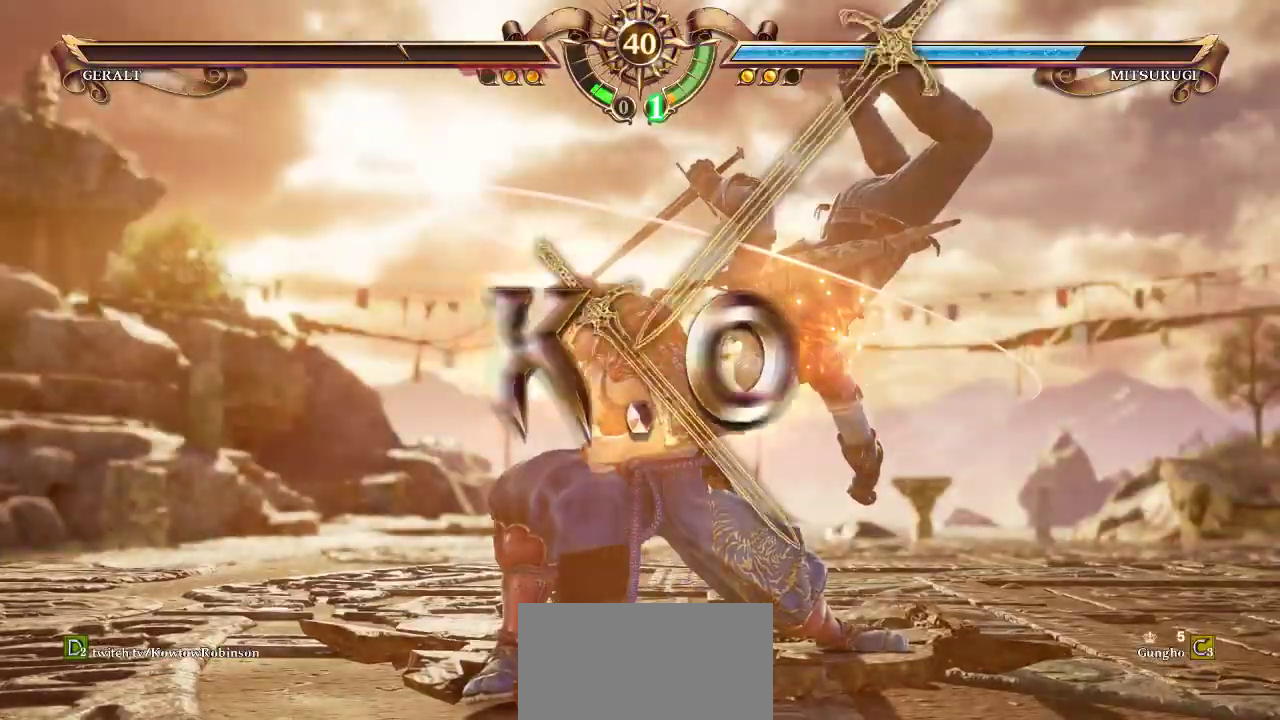
{"buttons": [], "left_stick": "center", "events": []}
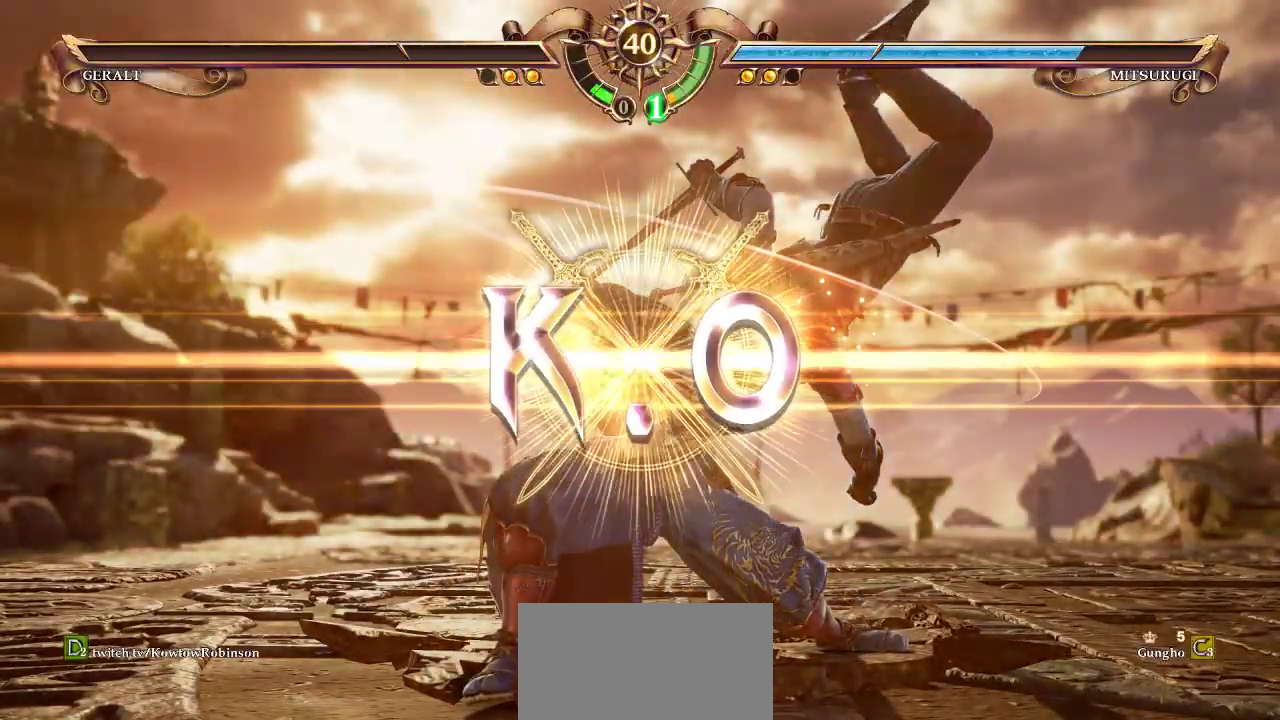
{"buttons": [], "left_stick": "center", "events": []}
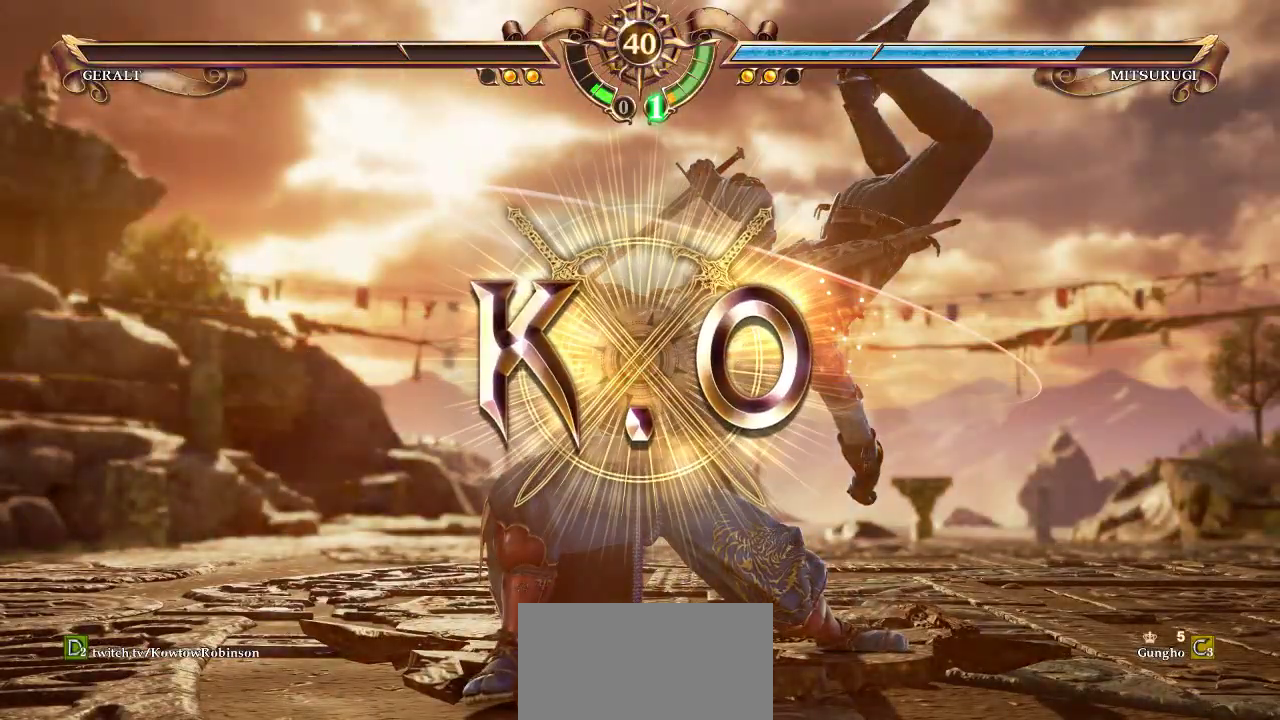
{"buttons": [], "left_stick": "center", "events": []}
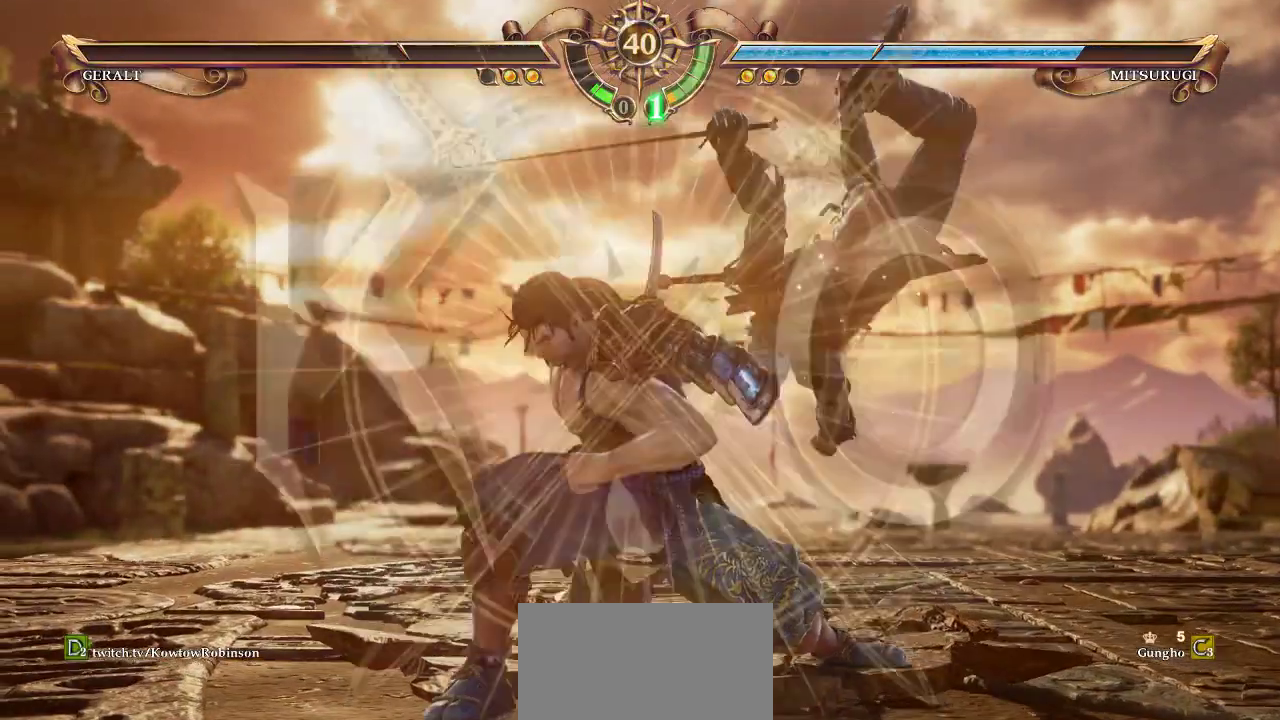
{"buttons": [], "left_stick": "center", "events": []}
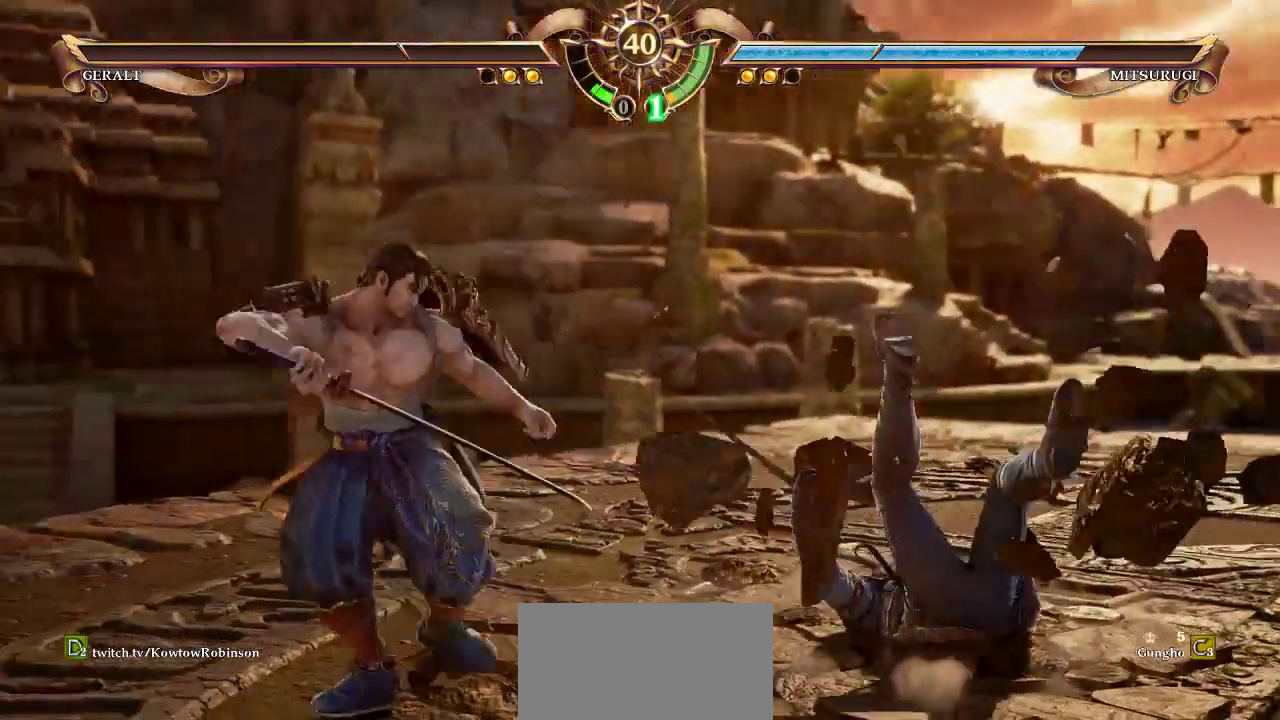
{"buttons": [], "left_stick": "center", "events": []}
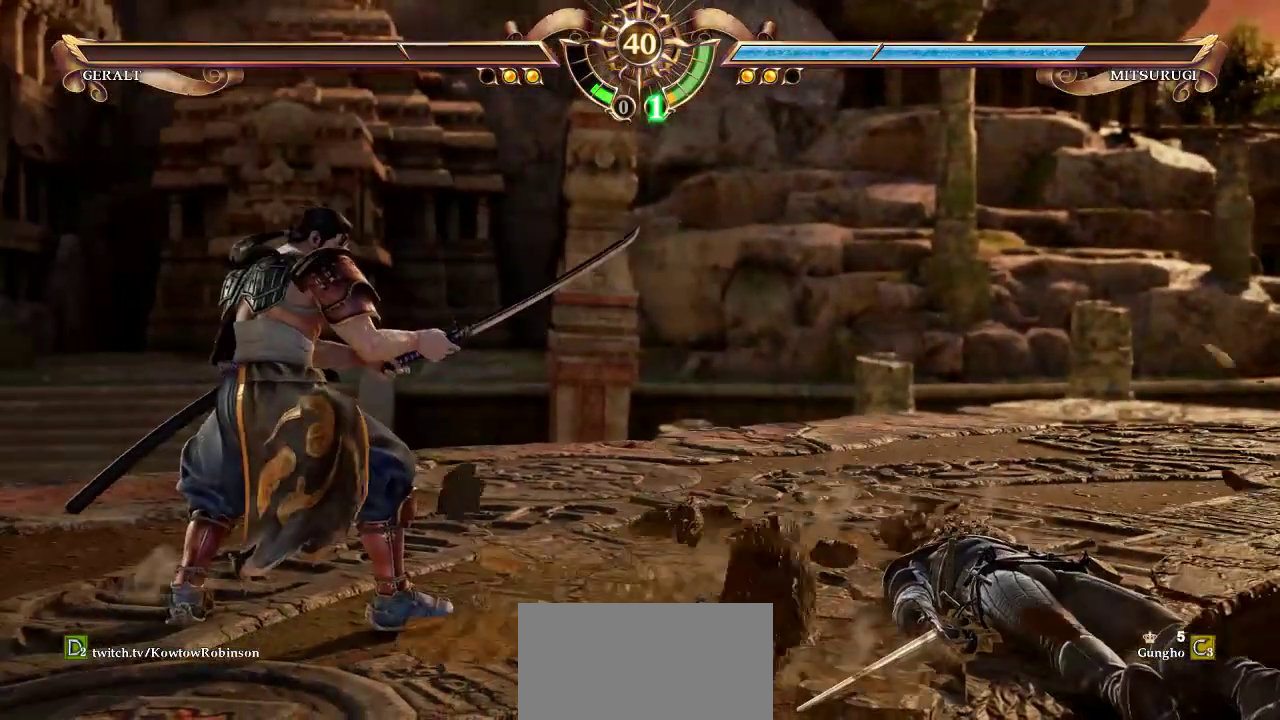
{"buttons": [], "left_stick": "center", "events": []}
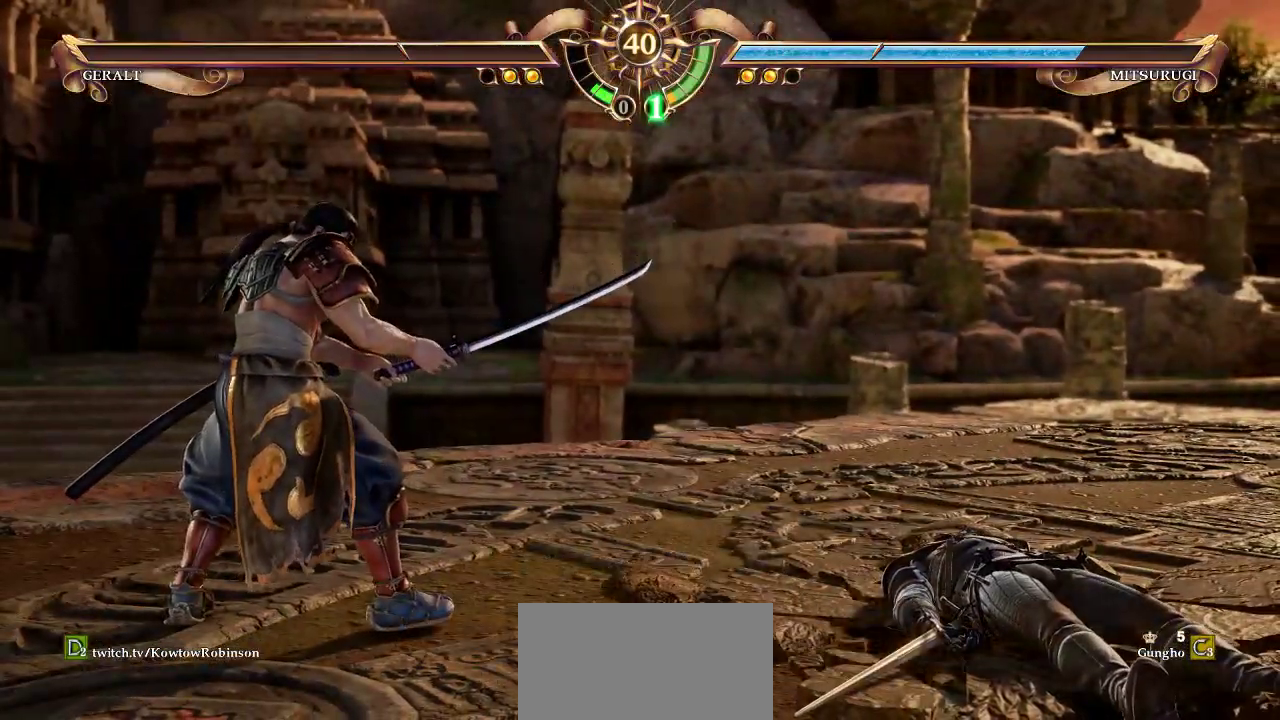
{"buttons": [], "left_stick": "center", "events": []}
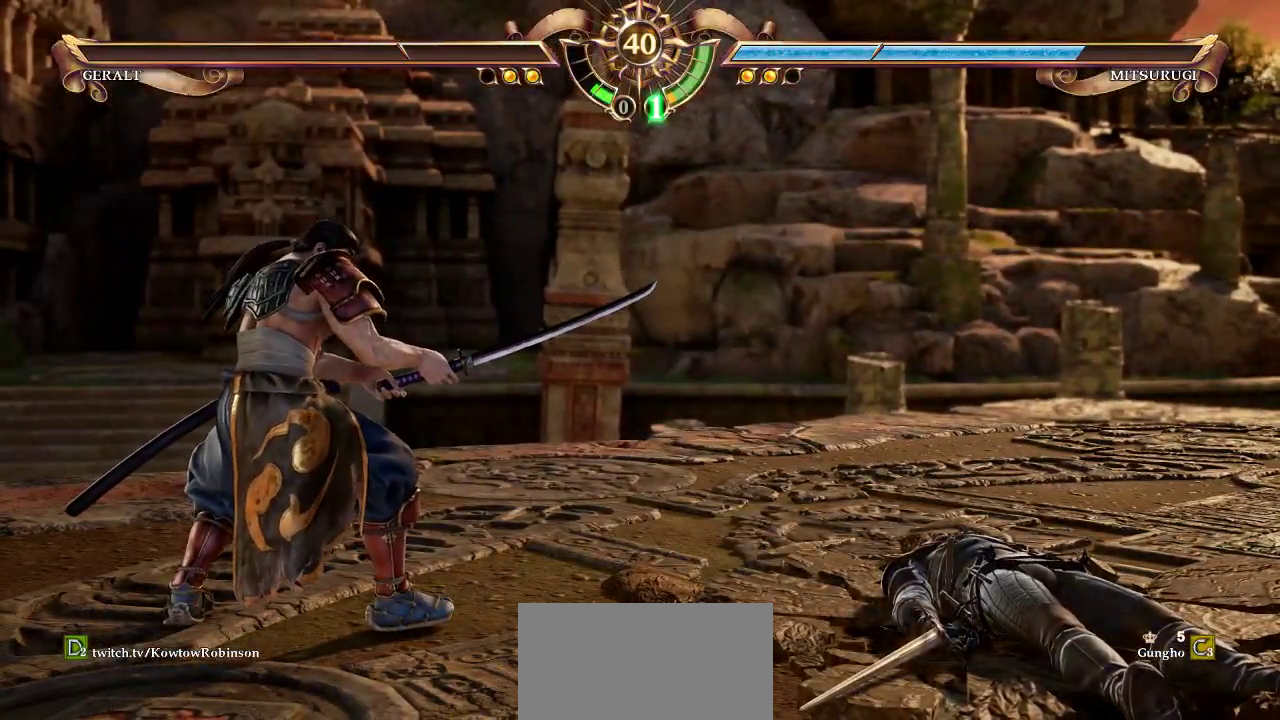
{"buttons": ["START"], "left_stick": "center", "events": [[500, "START", "down"]]}